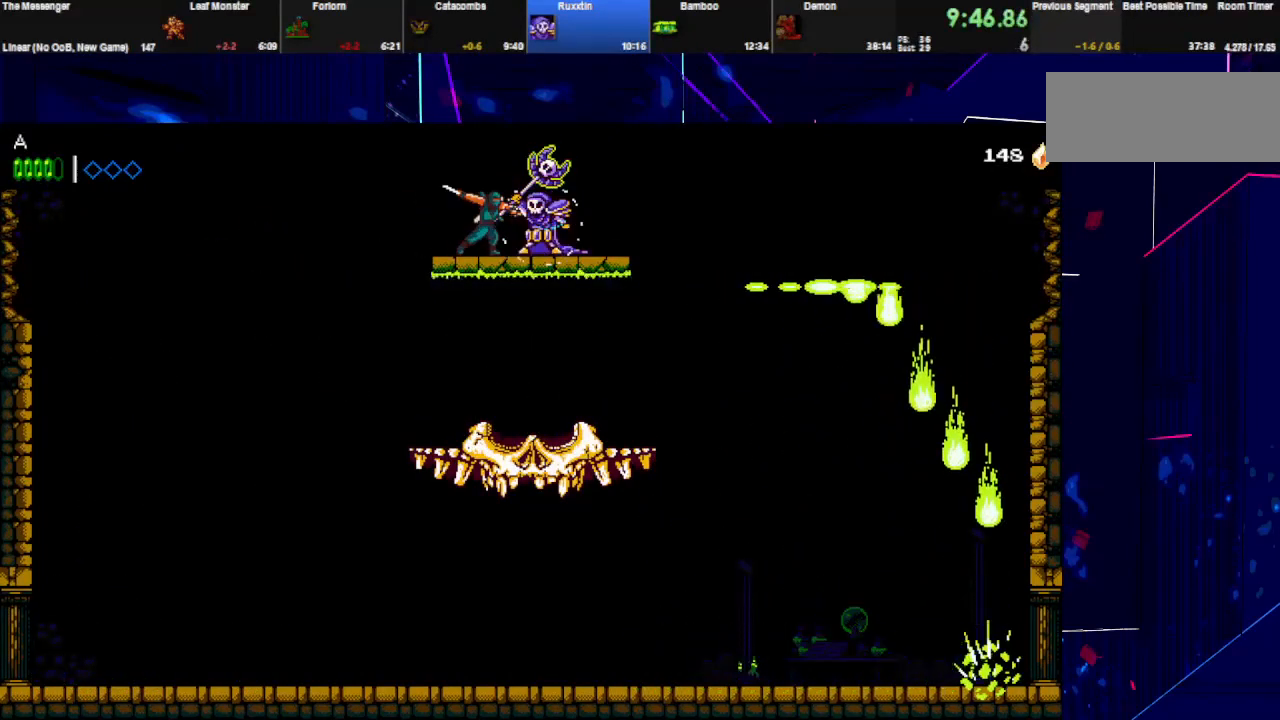
Gameplay with keyboard; each line is a JSON object with the keys held at the frame after it. "events" lists presses ("down") and releases ("up") of "down", "e", "left", "q", "right", "space", "up" and "w" between this image and that frame as [ms after this image, input, new state], when the widget could be followed in between. No other keys are recorded. Mouse input is not recorded.
{"keys": [], "events": [[33, "w", "up"], [67, "w", "down"], [200, "w", "up"], [233, "w", "down"], [333, "w", "up"], [400, "w", "down"], [467, "w", "up"]]}
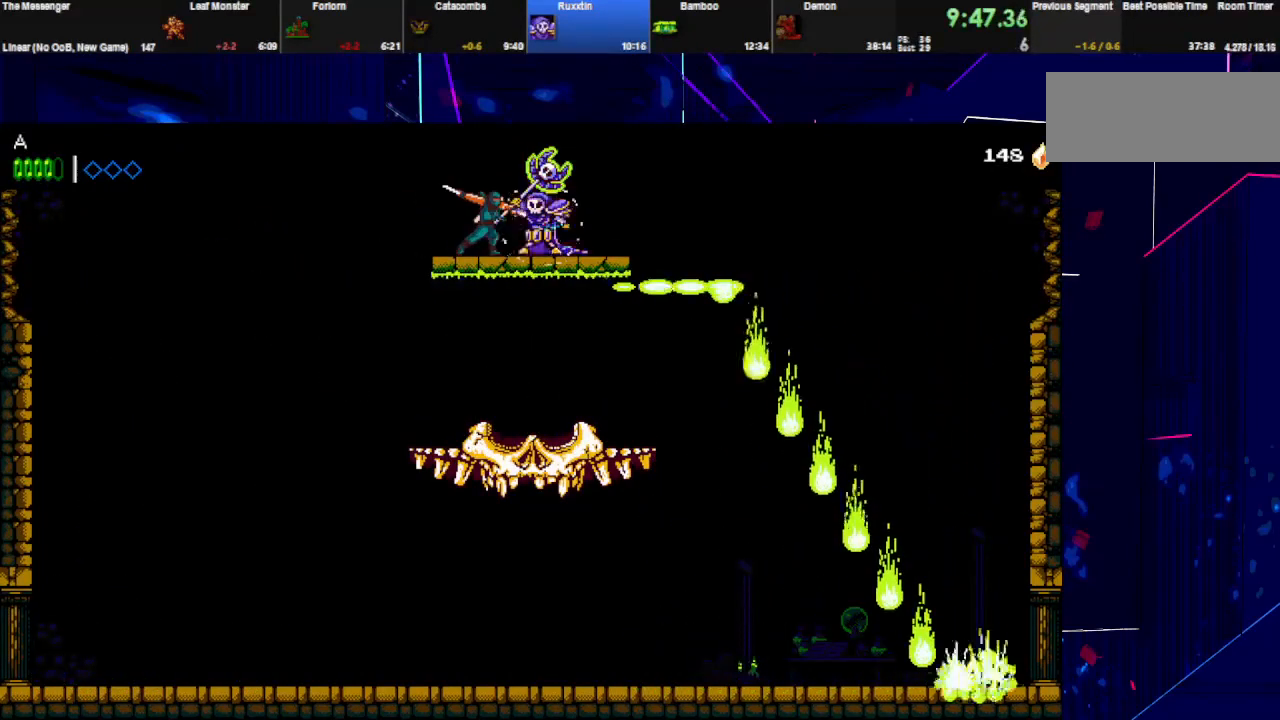
{"keys": ["w"], "events": [[33, "w", "down"], [133, "w", "up"], [167, "w", "down"], [267, "w", "up"], [300, "w", "down"], [433, "w", "up"], [467, "w", "down"]]}
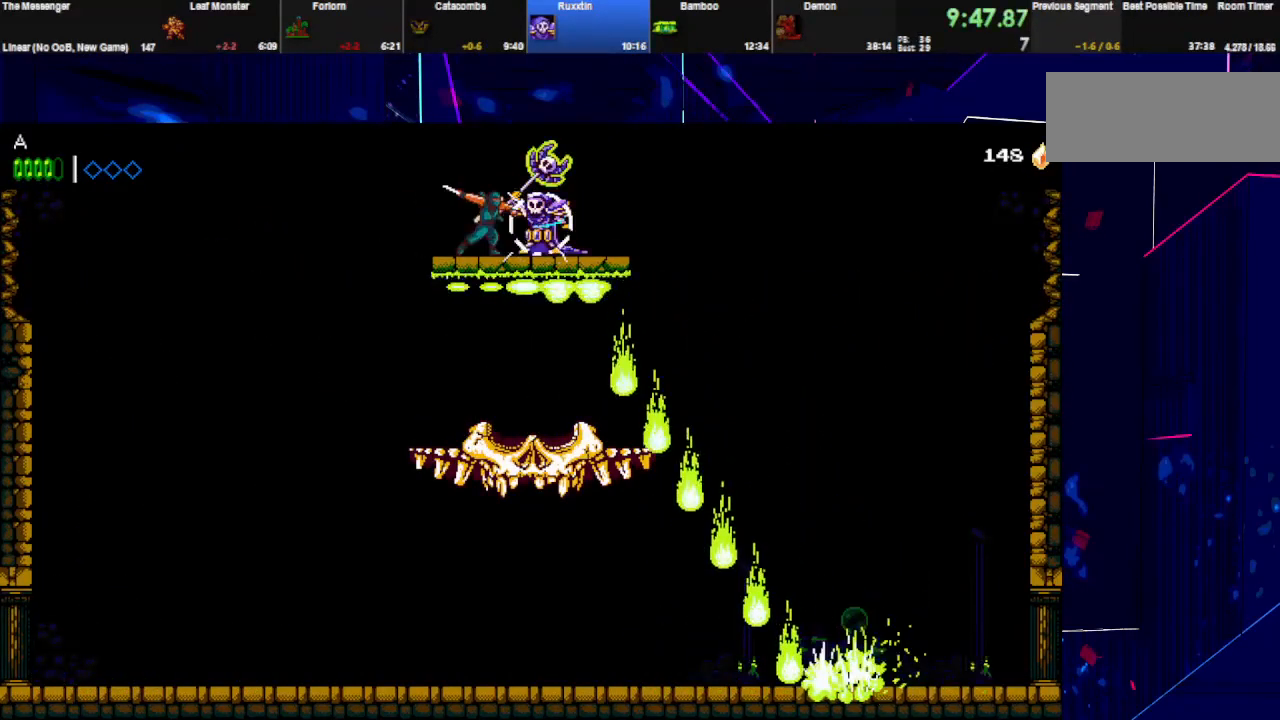
{"keys": ["w"], "events": [[67, "w", "up"], [100, "w", "down"], [233, "w", "up"], [267, "w", "down"], [333, "right", "down"], [400, "right", "up"], [400, "w", "up"], [433, "w", "down"]]}
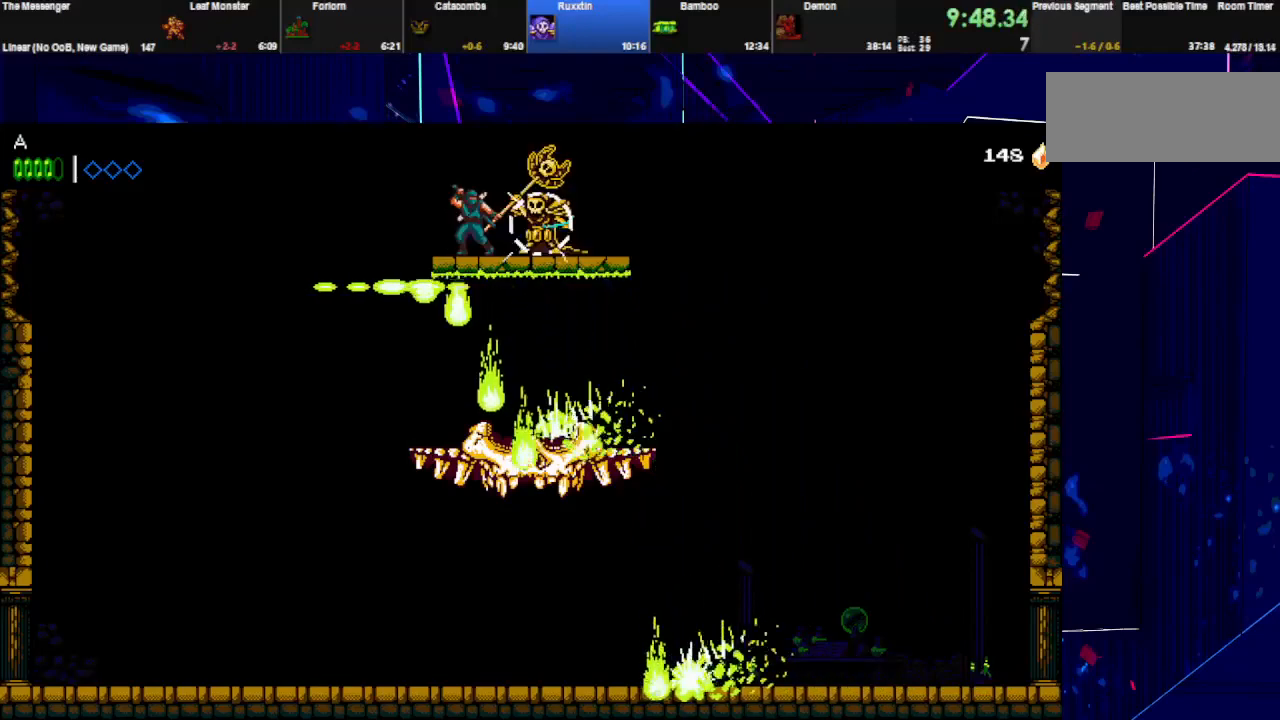
{"keys": ["w"], "events": [[67, "w", "up"], [100, "w", "down"], [233, "w", "up"], [267, "w", "down"], [367, "w", "up"], [433, "w", "down"]]}
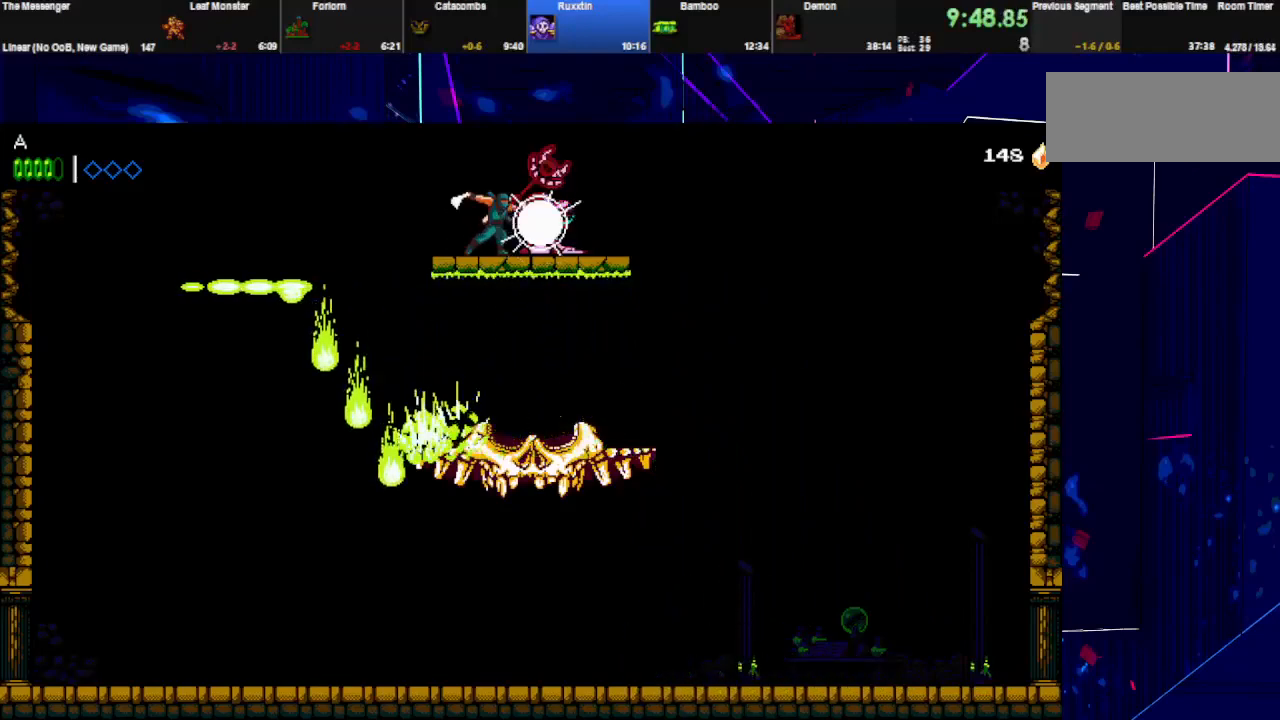
{"keys": [], "events": [[33, "w", "up"], [100, "w", "down"], [200, "w", "up"], [233, "w", "down"], [333, "w", "up"], [367, "w", "down"], [467, "w", "up"]]}
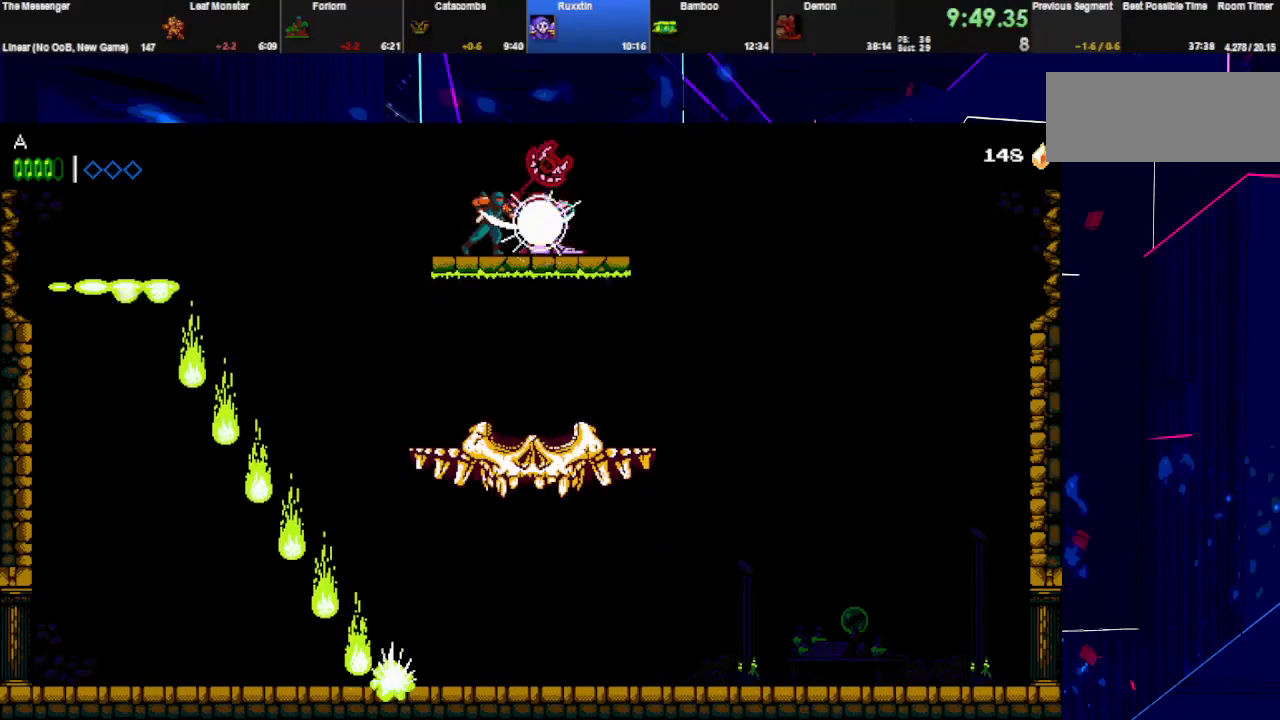
{"keys": ["w"], "events": [[33, "w", "down"], [133, "w", "up"], [167, "w", "down"], [267, "w", "up"], [333, "w", "down"], [433, "w", "up"], [467, "w", "down"]]}
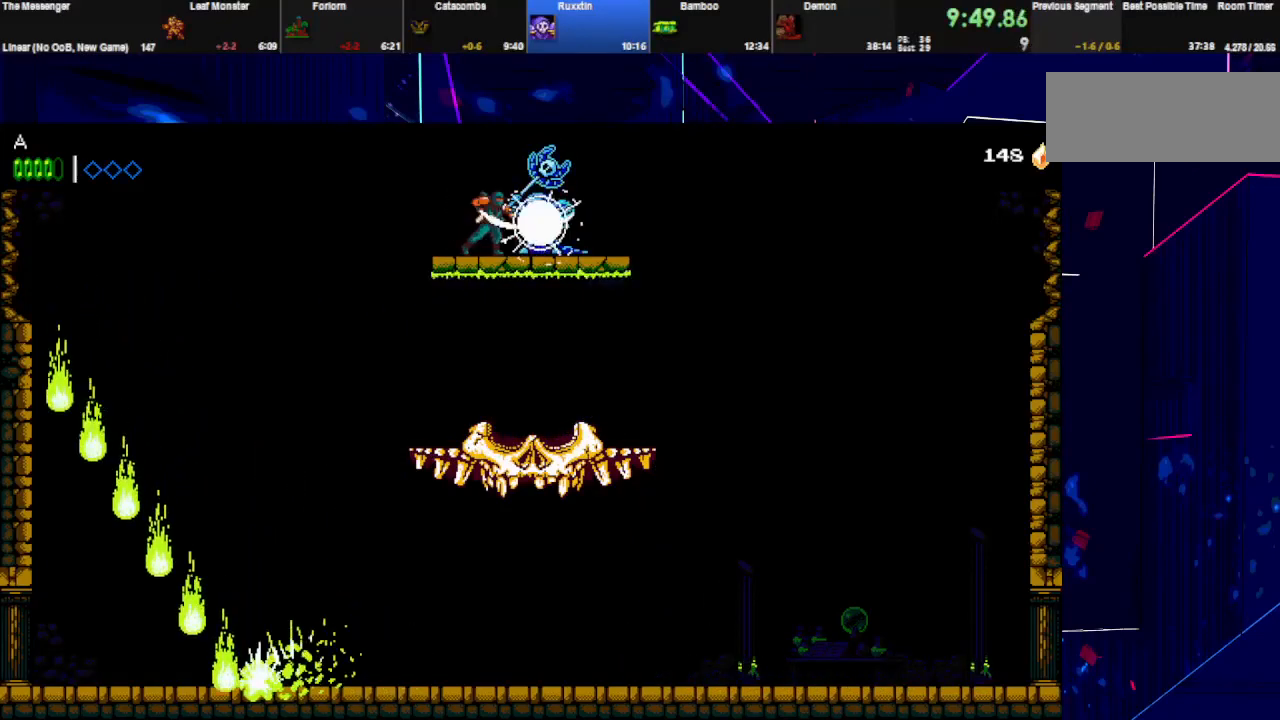
{"keys": ["down", "w"], "events": [[100, "w", "up"], [167, "w", "down"], [200, "down", "down"], [267, "space", "down"], [300, "w", "up"], [333, "w", "down"], [400, "space", "up"], [467, "w", "up"], [500, "w", "down"]]}
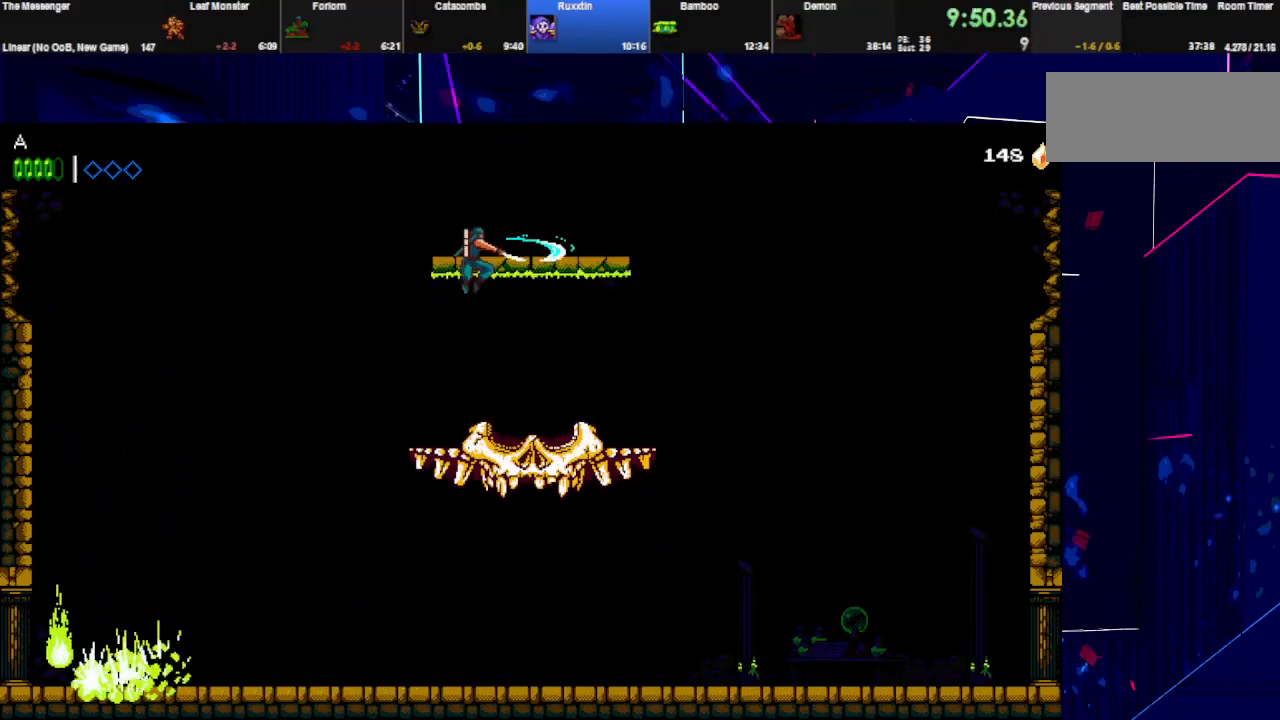
{"keys": ["w"], "events": [[67, "down", "up"], [133, "w", "up"], [167, "w", "down"], [300, "w", "up"], [333, "w", "down"], [467, "w", "up"], [500, "w", "down"]]}
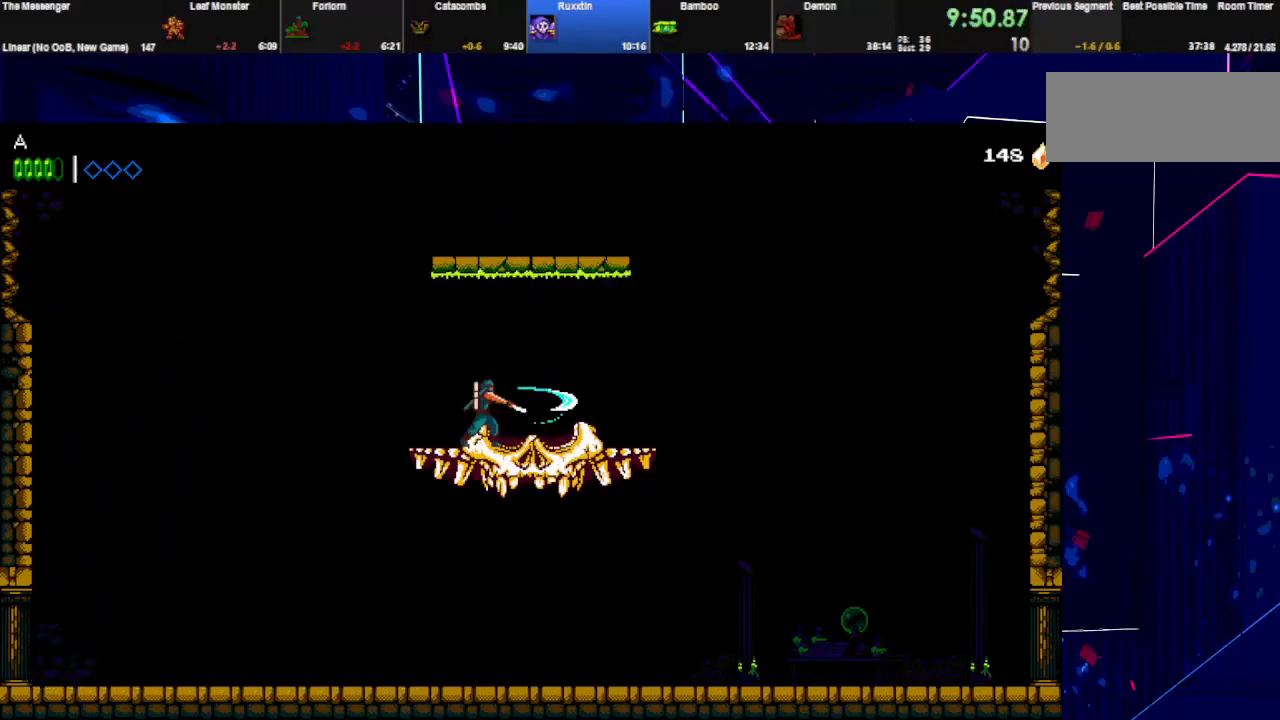
{"keys": ["right", "w"], "events": [[133, "w", "up"], [167, "right", "down"], [167, "w", "down"], [433, "w", "up"], [467, "w", "down"]]}
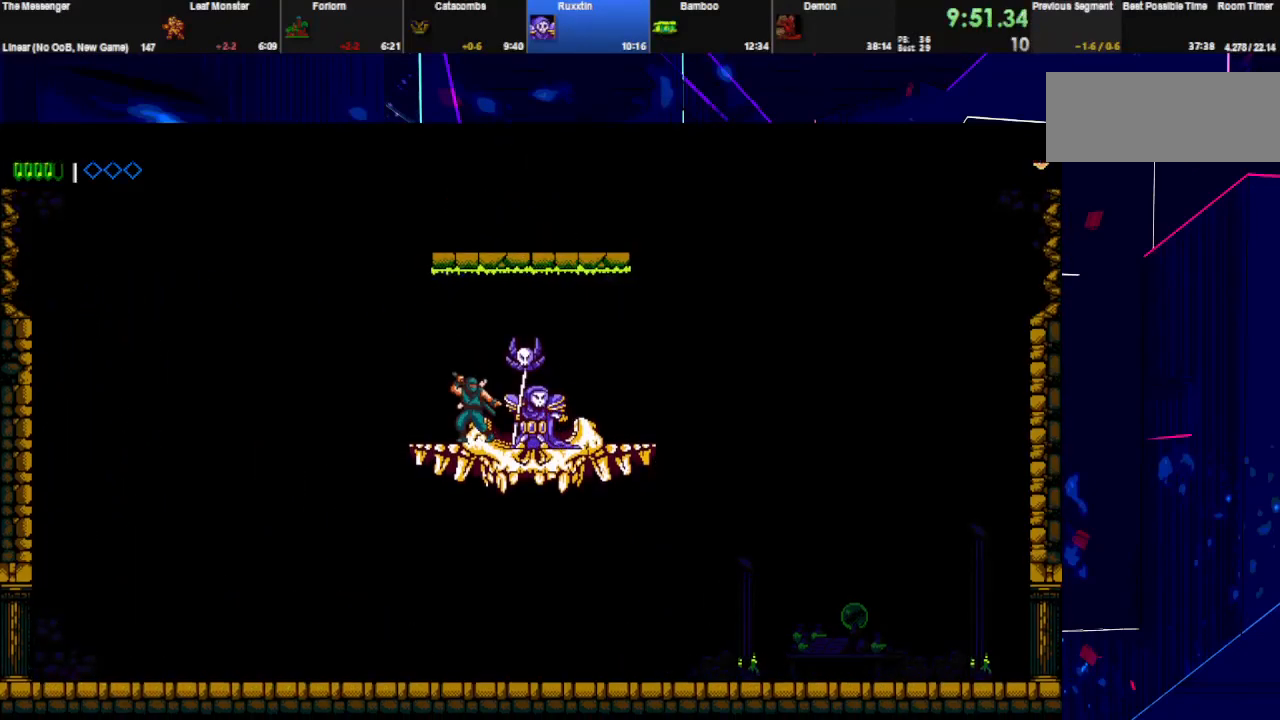
{"keys": [], "events": [[100, "w", "up"], [167, "right", "up"]]}
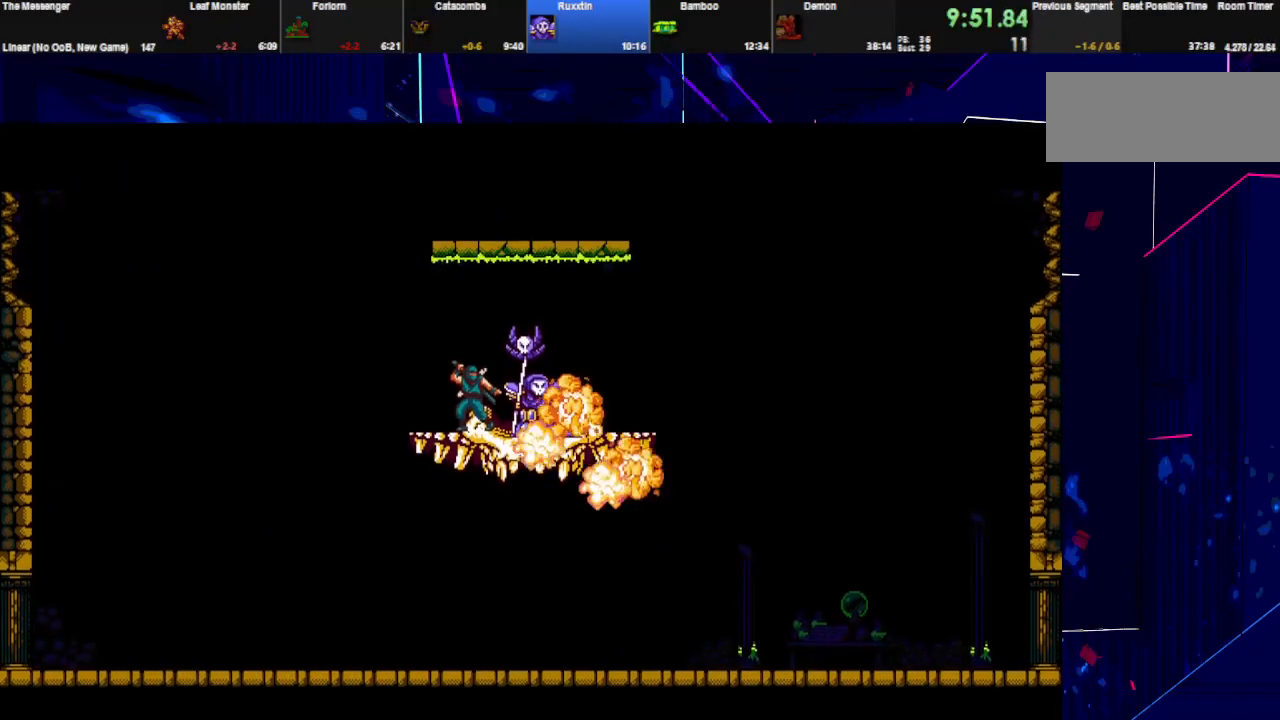
{"keys": [], "events": []}
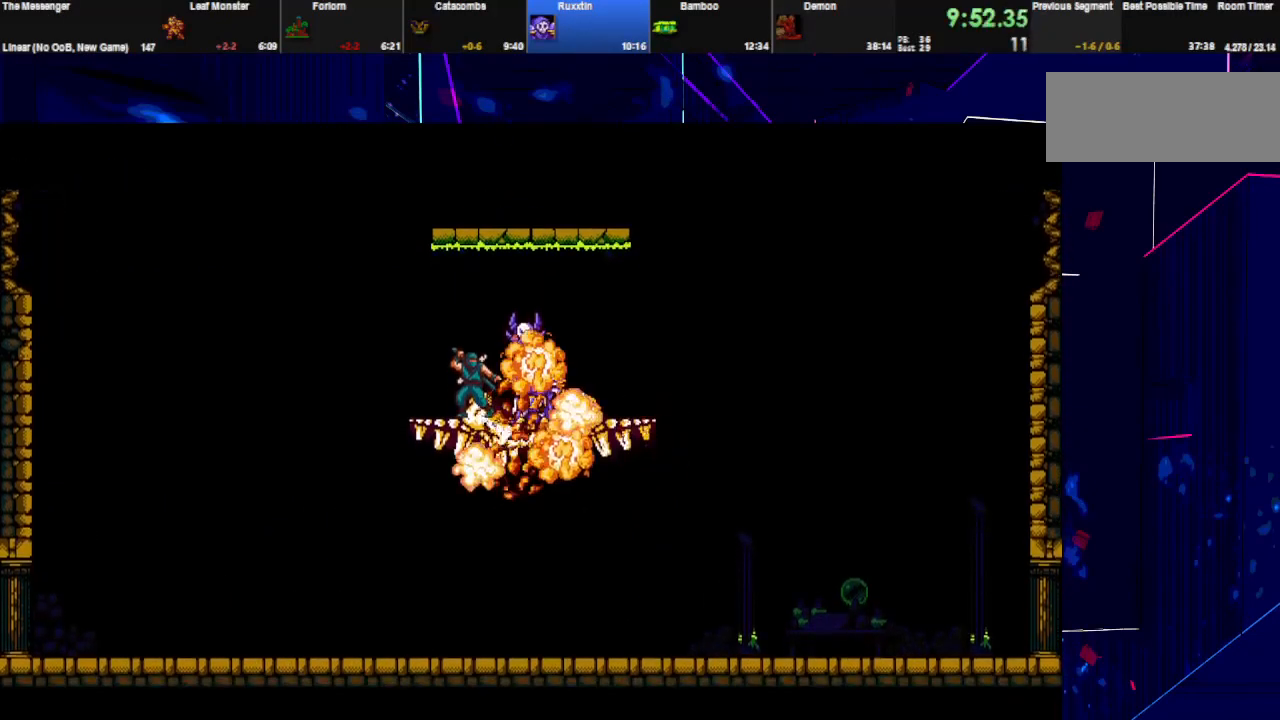
{"keys": [], "events": []}
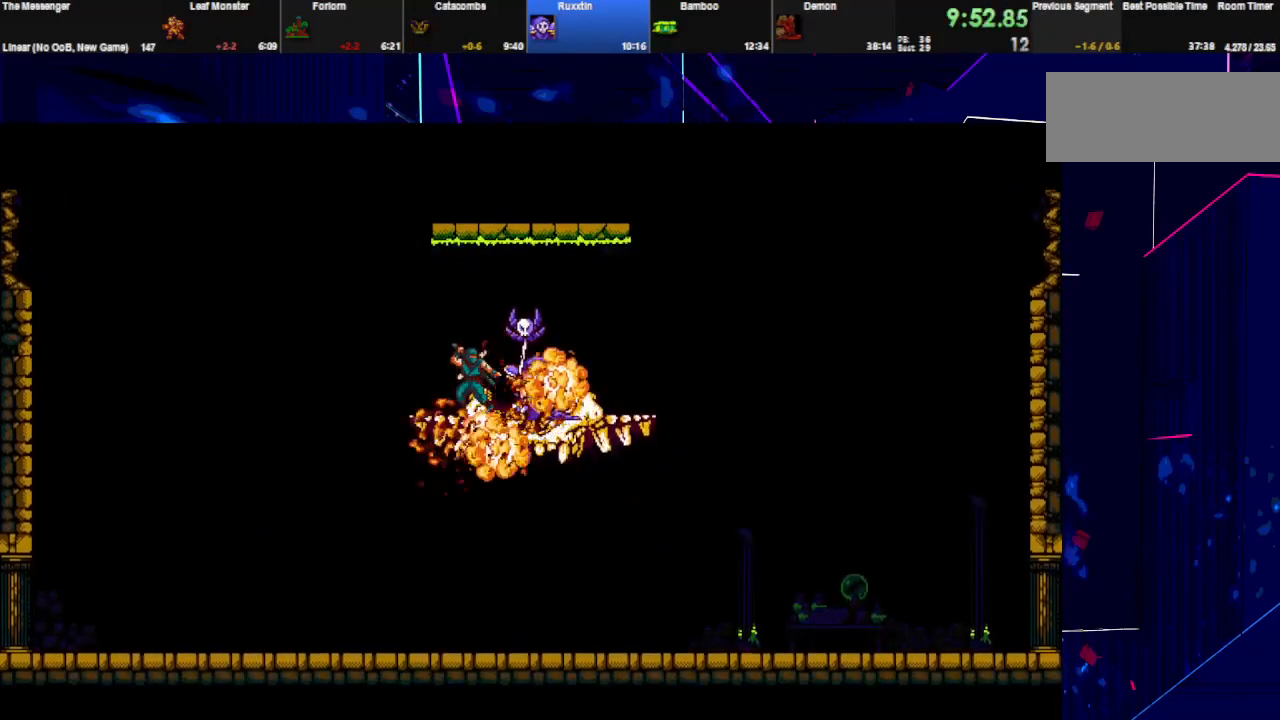
{"keys": [], "events": []}
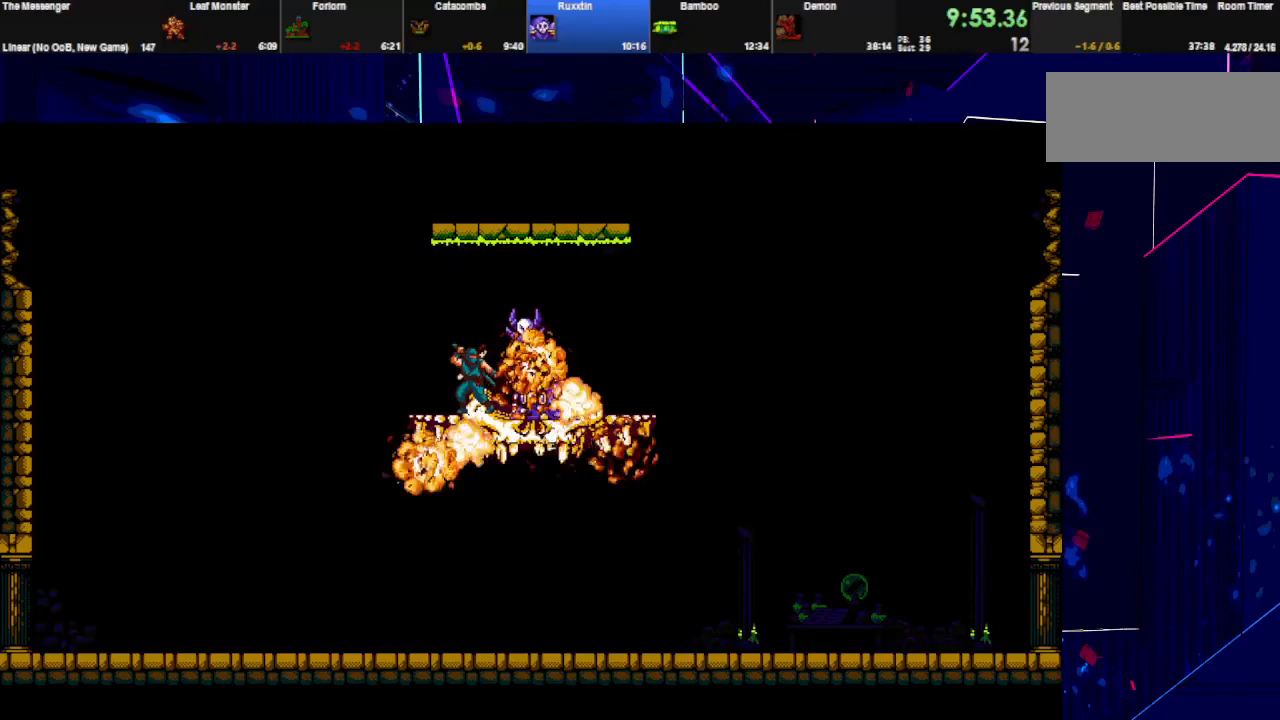
{"keys": [], "events": []}
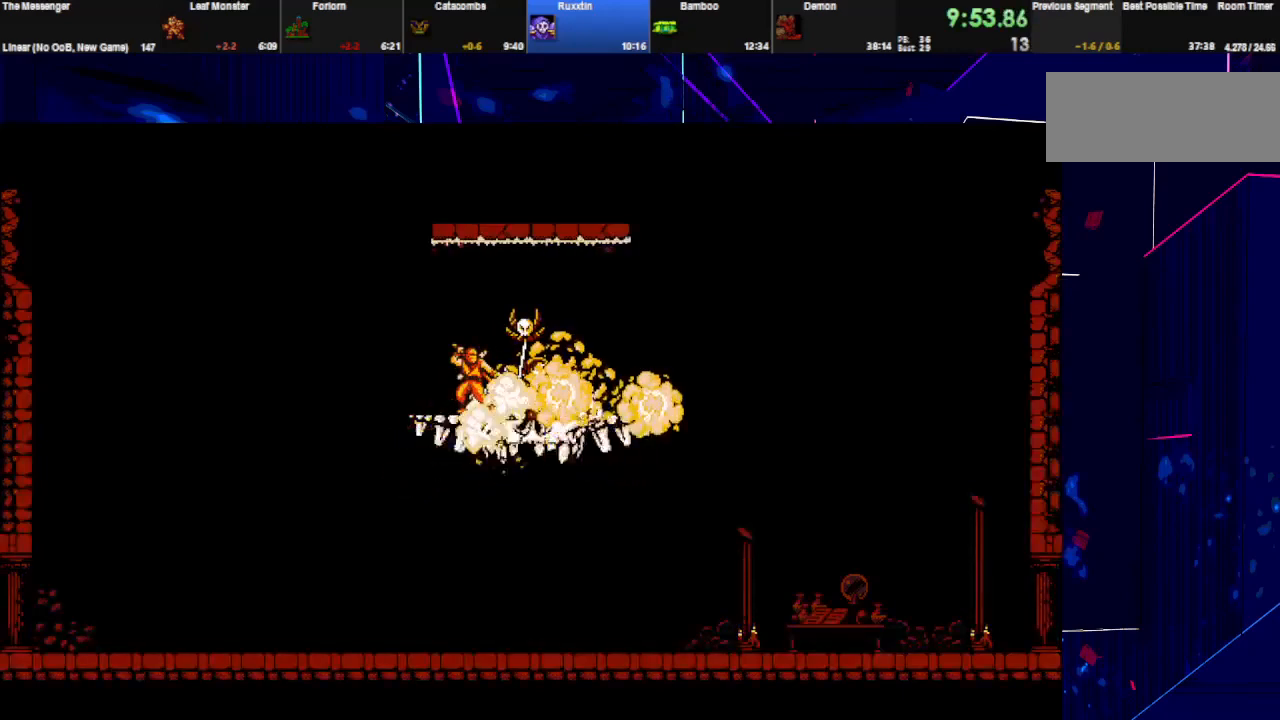
{"keys": [], "events": []}
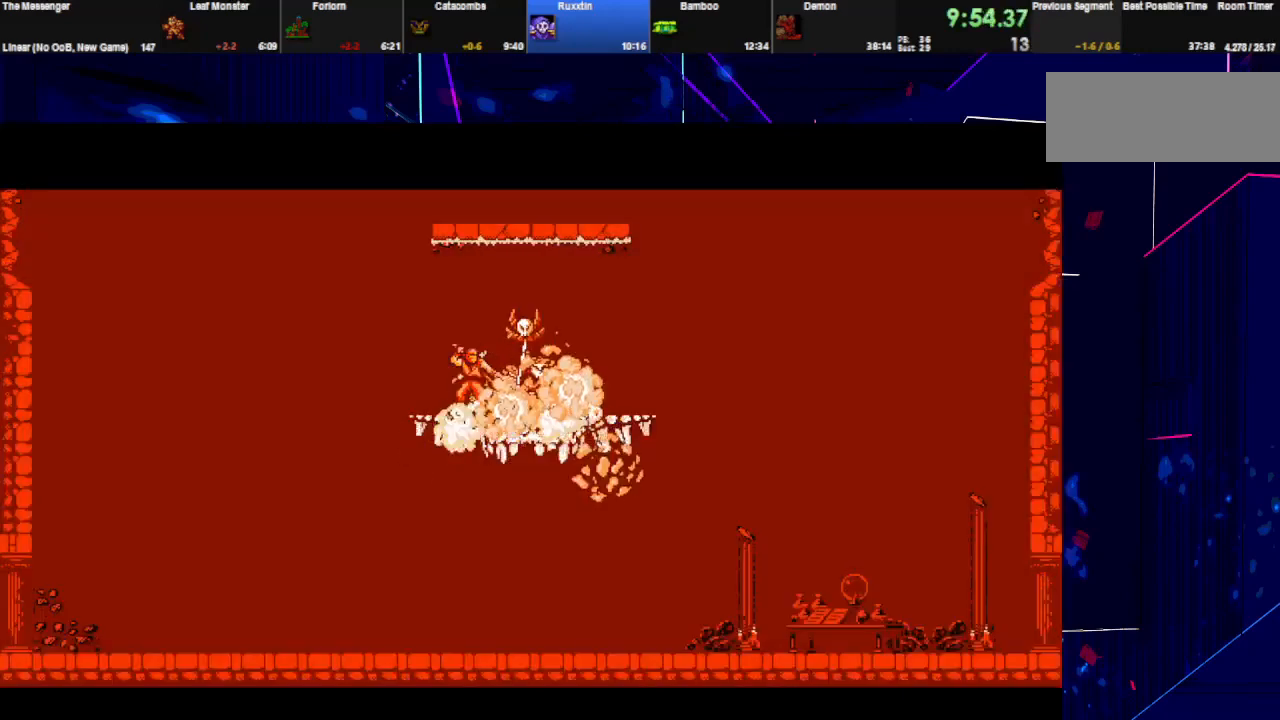
{"keys": [], "events": []}
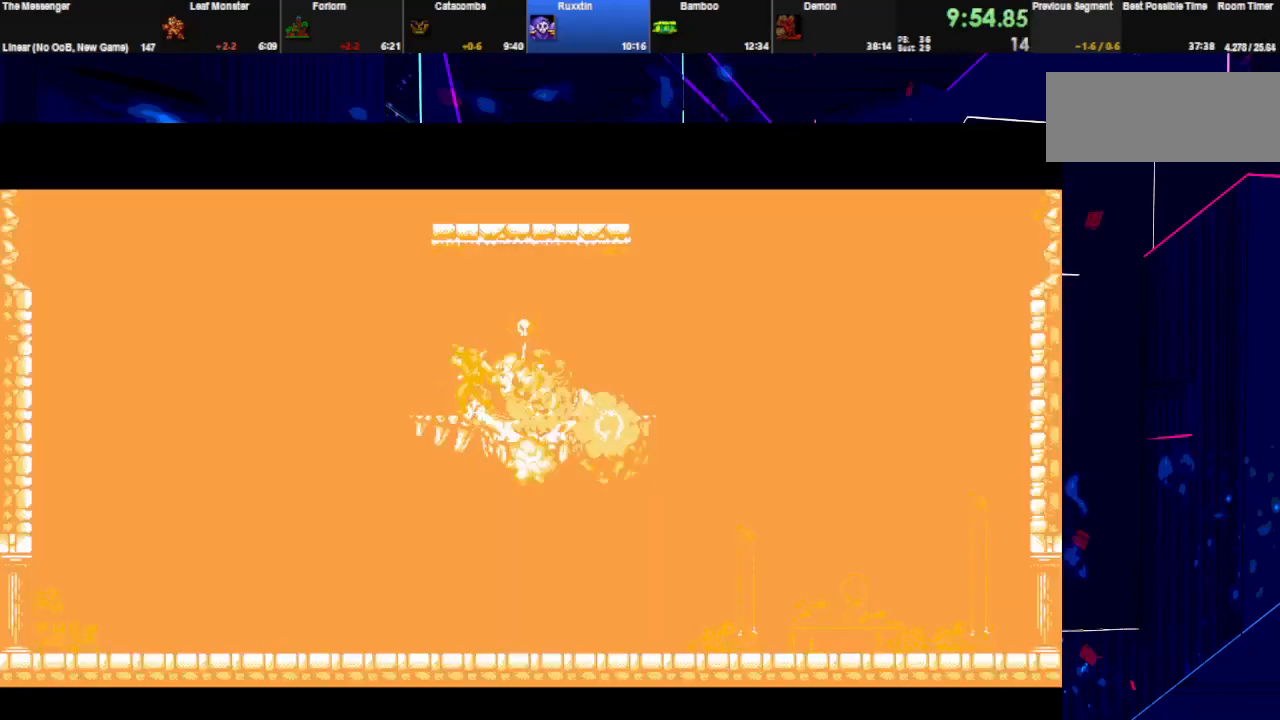
{"keys": [], "events": []}
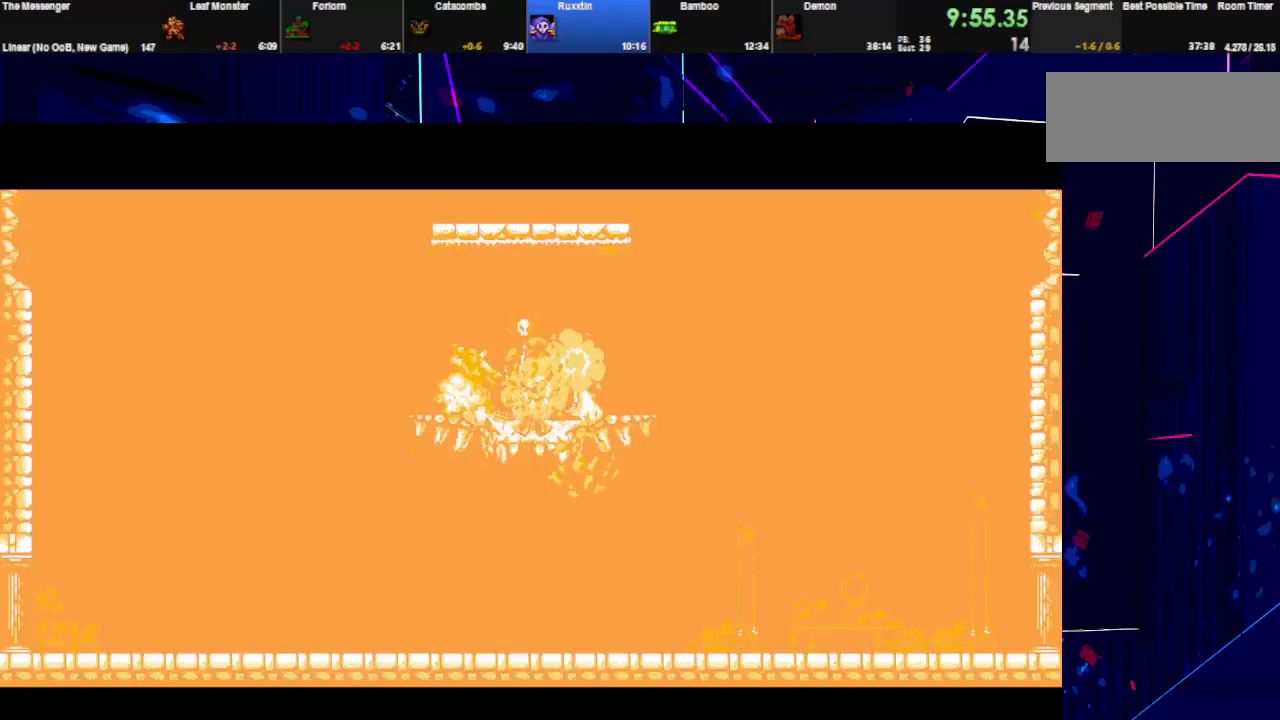
{"keys": [], "events": []}
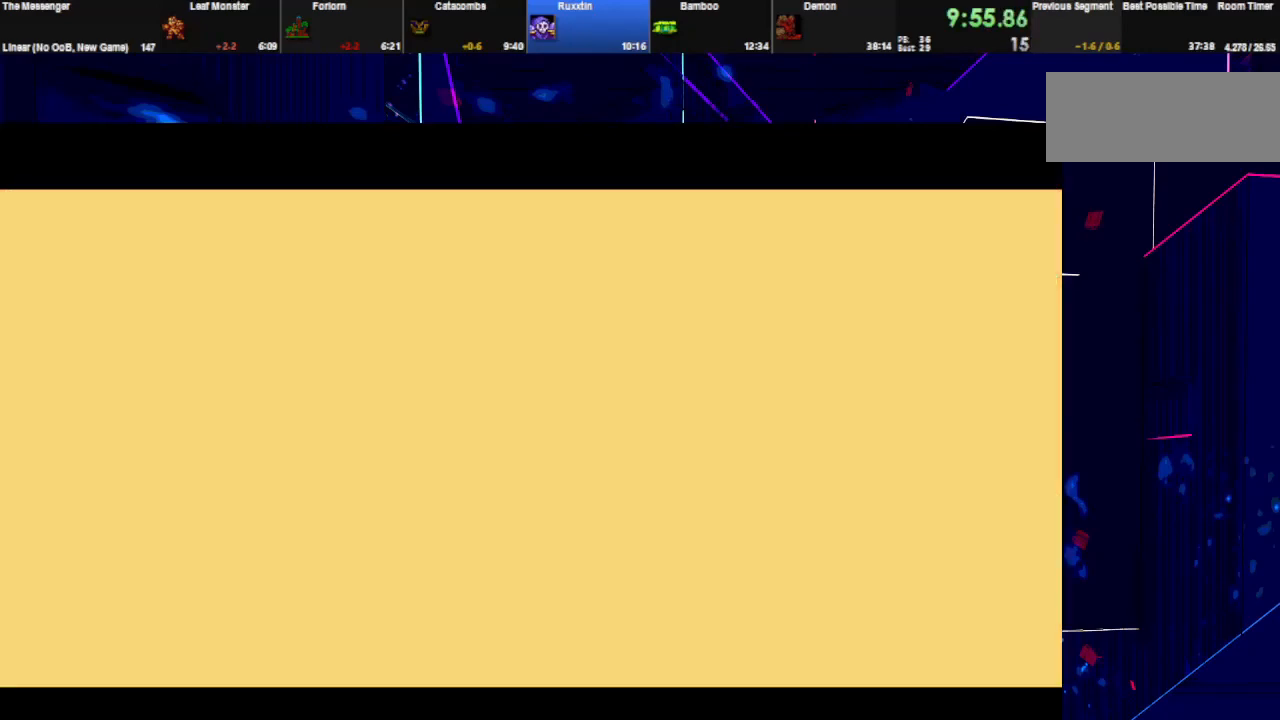
{"keys": [], "events": []}
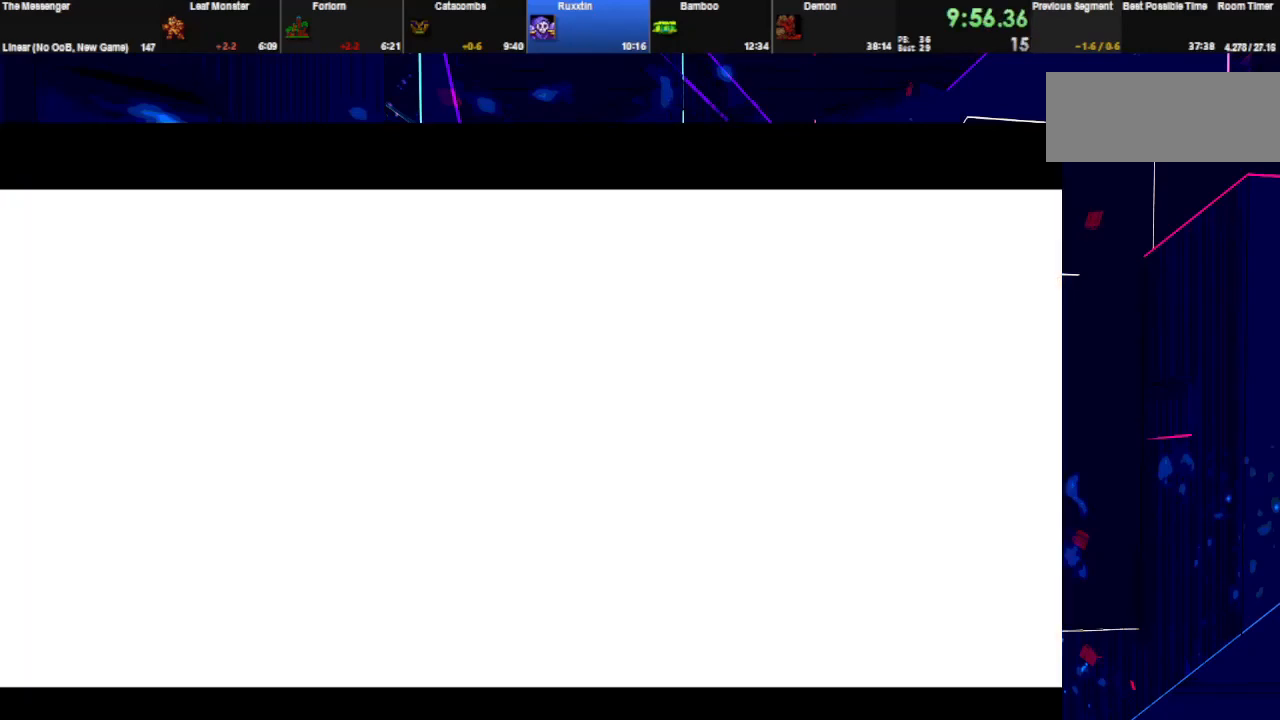
{"keys": [], "events": []}
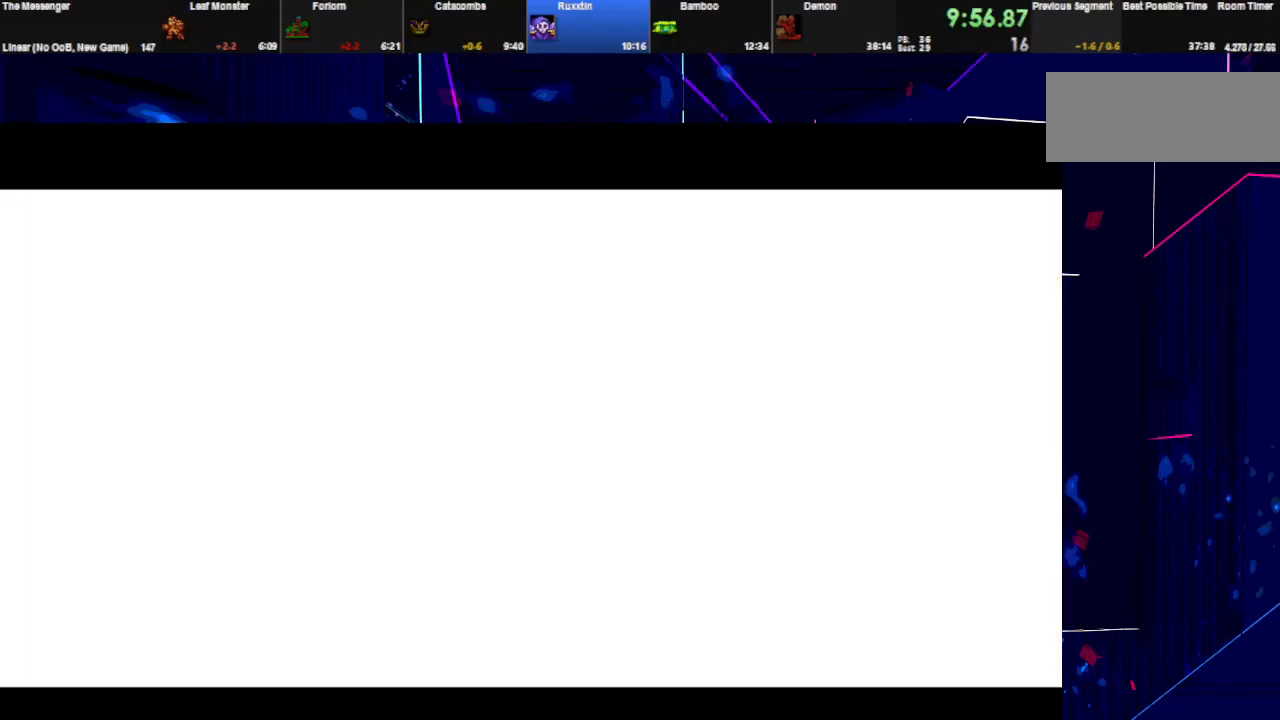
{"keys": ["right", "space"], "events": [[300, "right", "down"], [300, "space", "down"]]}
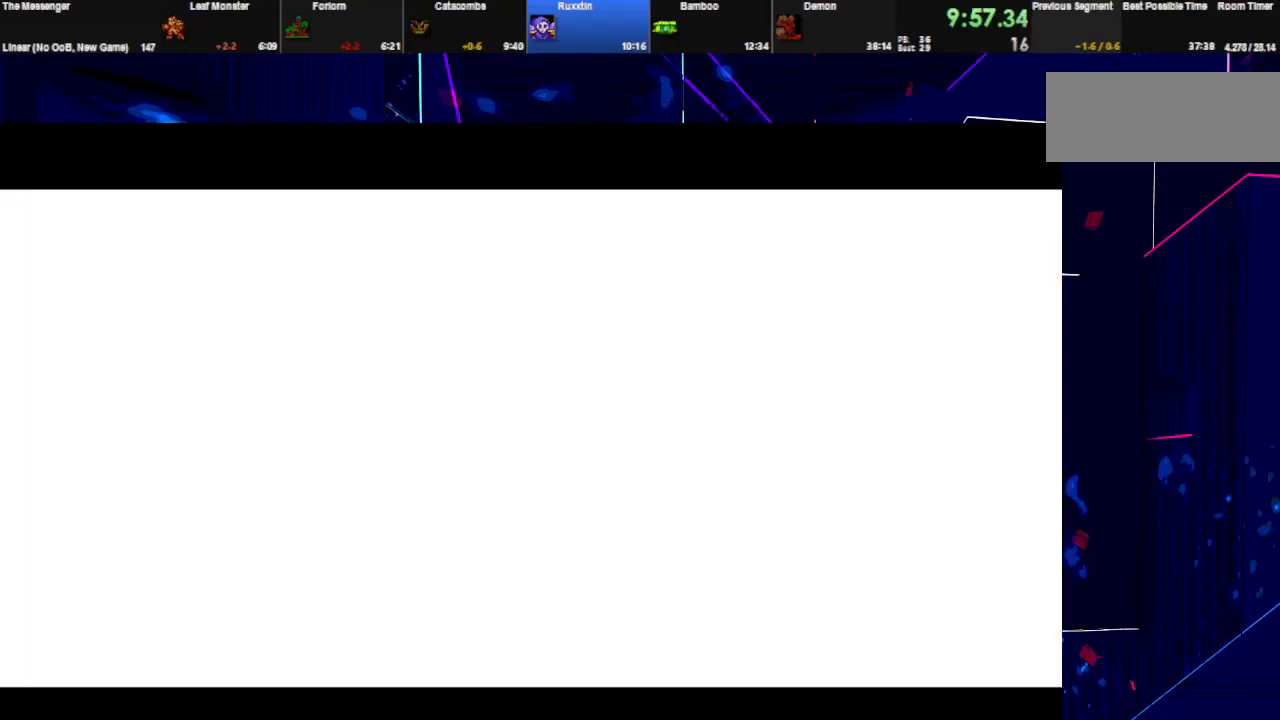
{"keys": ["right", "space"], "events": []}
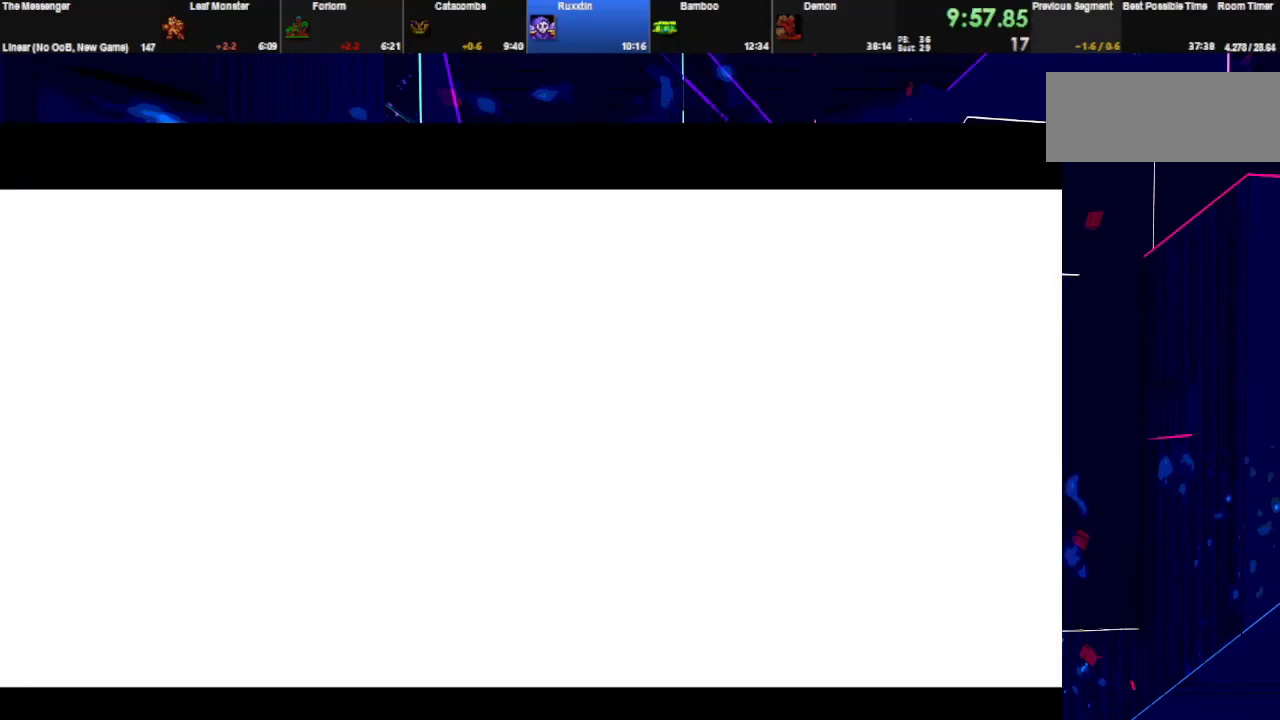
{"keys": ["right", "space"], "events": []}
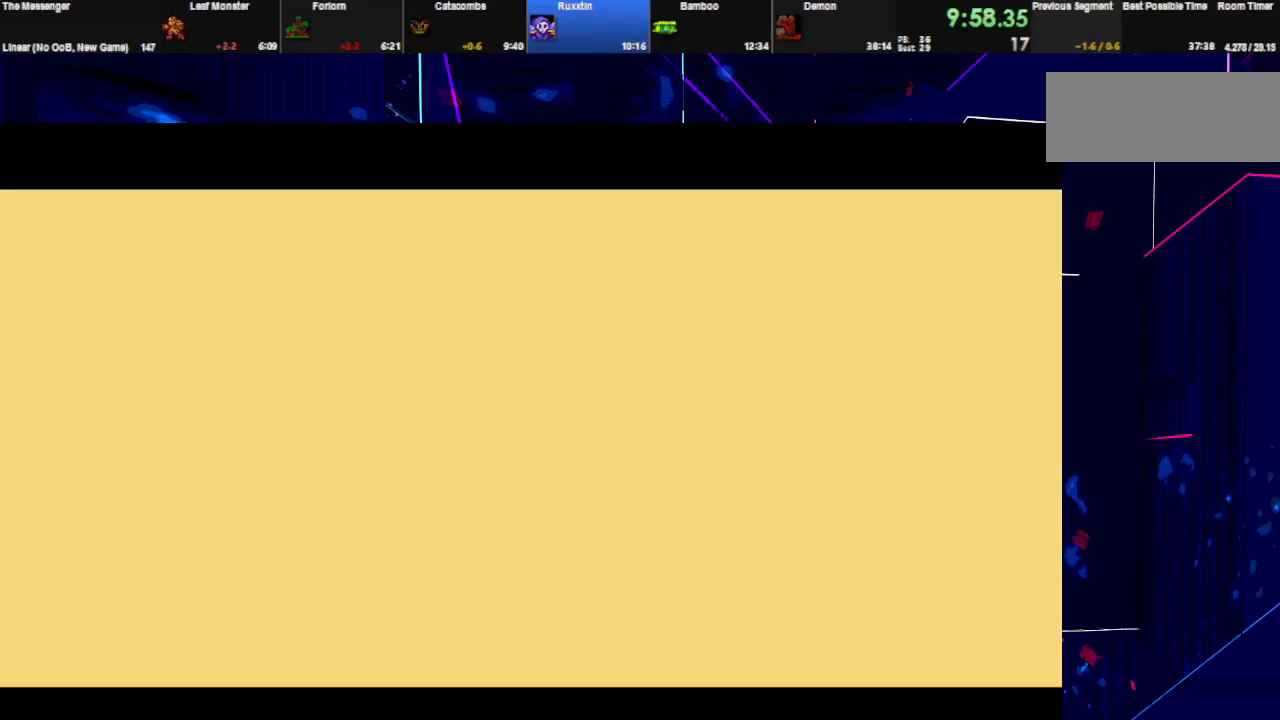
{"keys": ["right", "space"], "events": []}
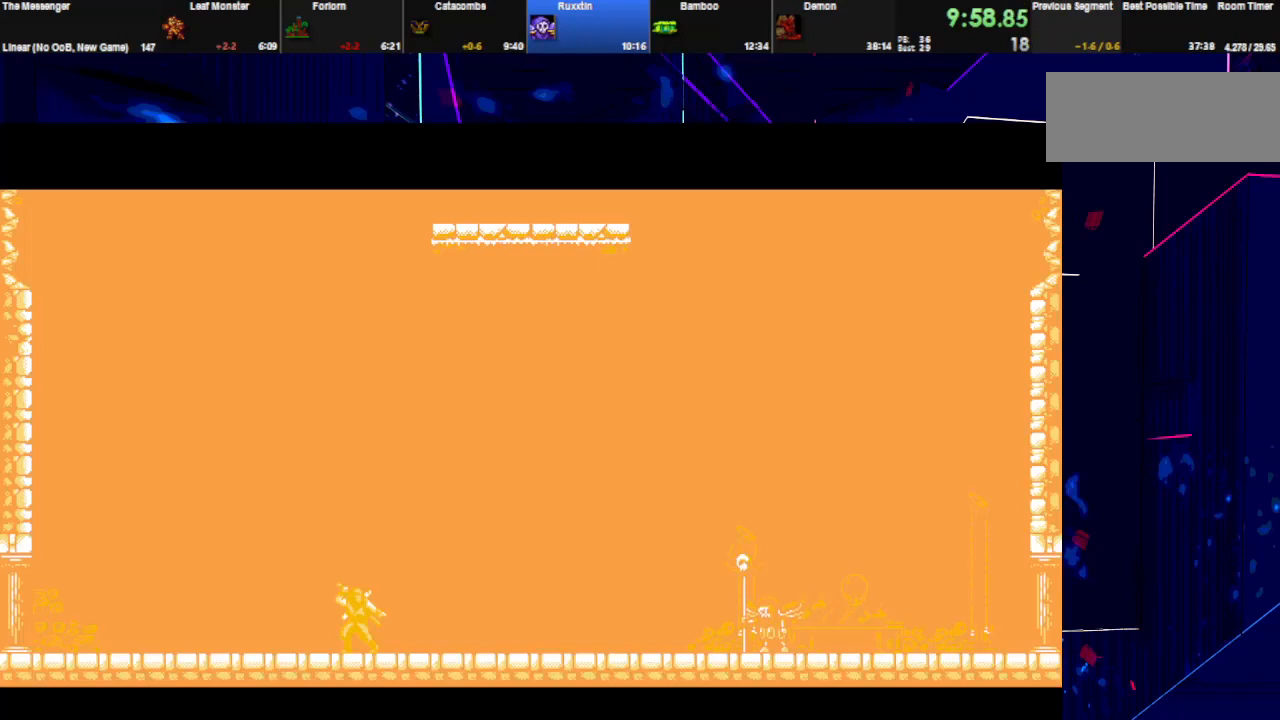
{"keys": ["right", "space"], "events": []}
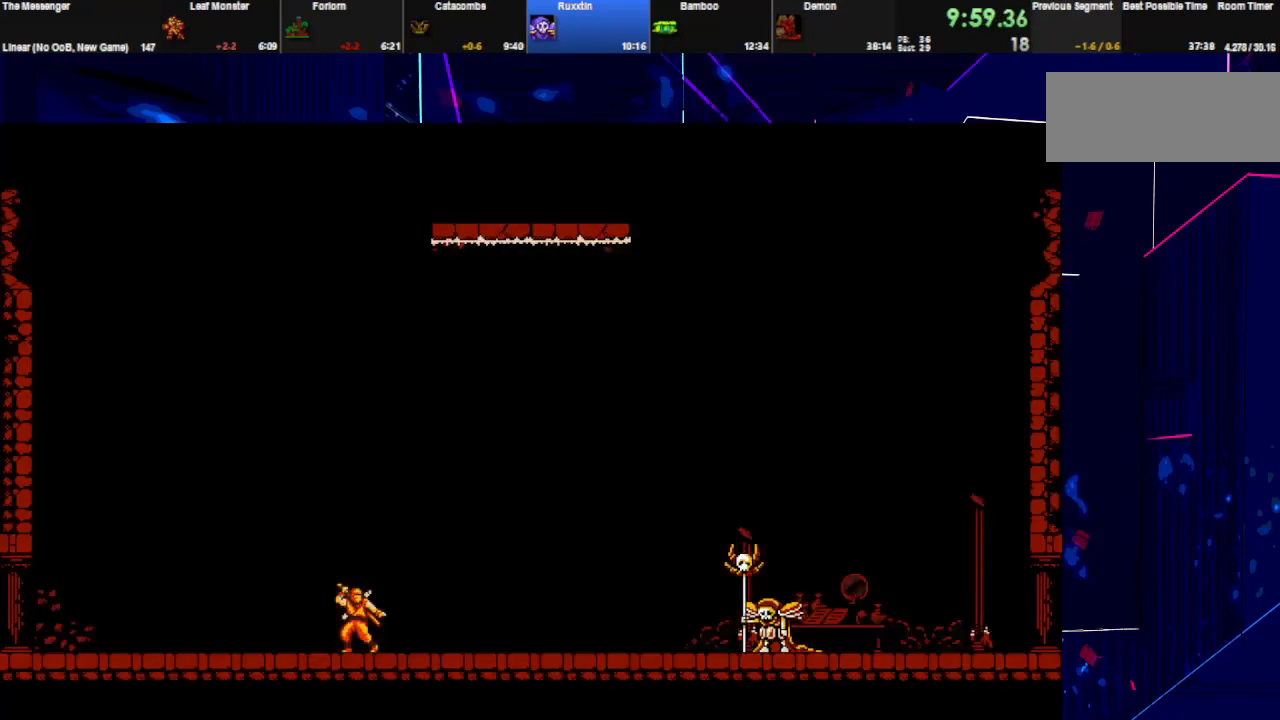
{"keys": ["right", "space"], "events": []}
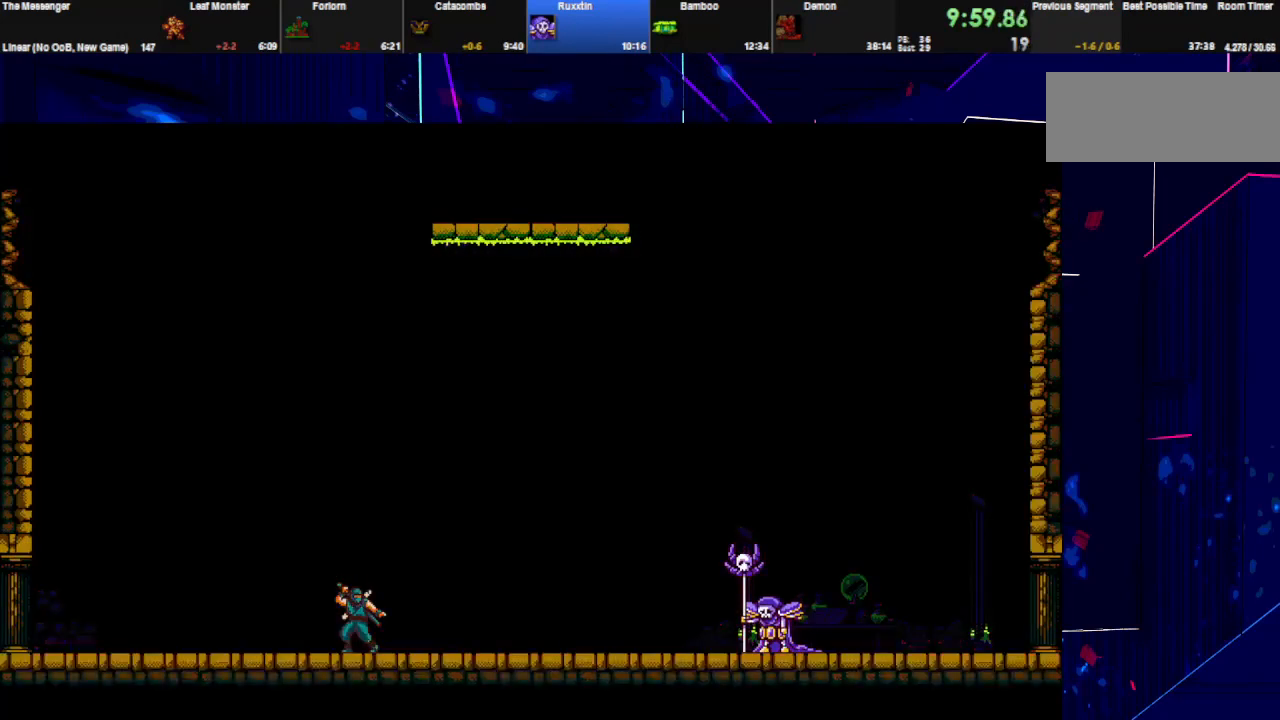
{"keys": ["right", "space"], "events": []}
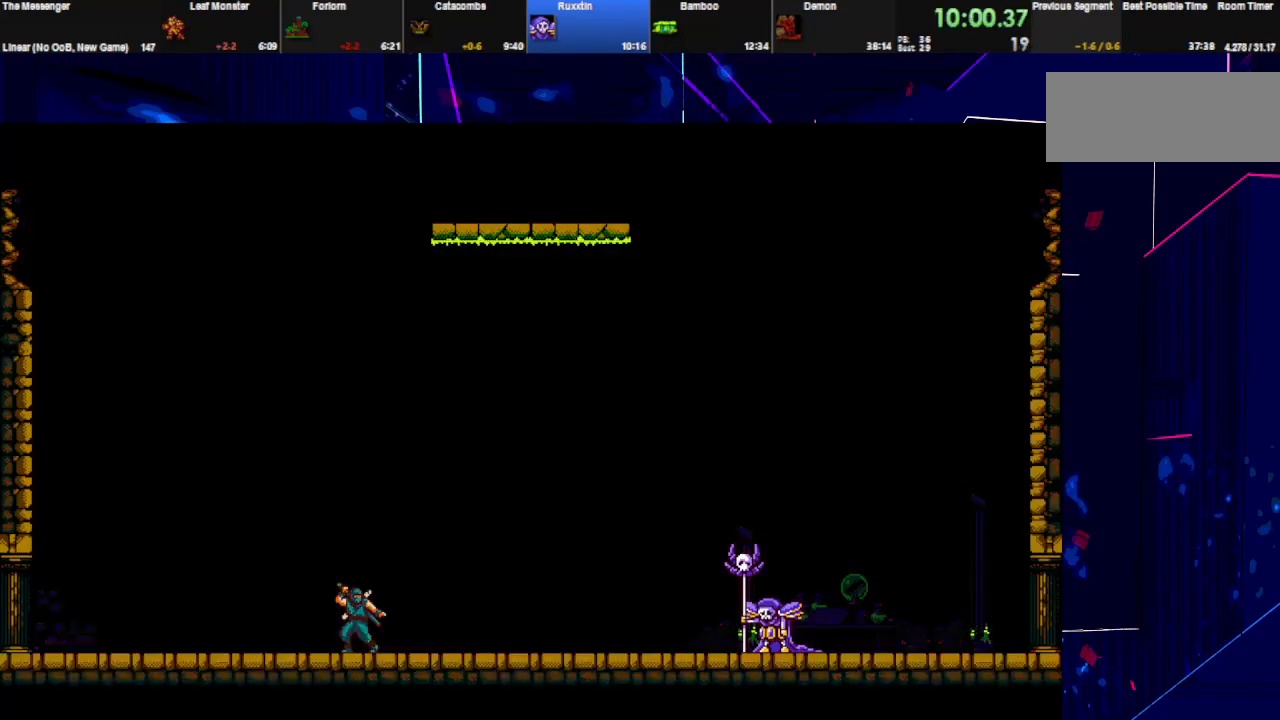
{"keys": ["right", "space"], "events": []}
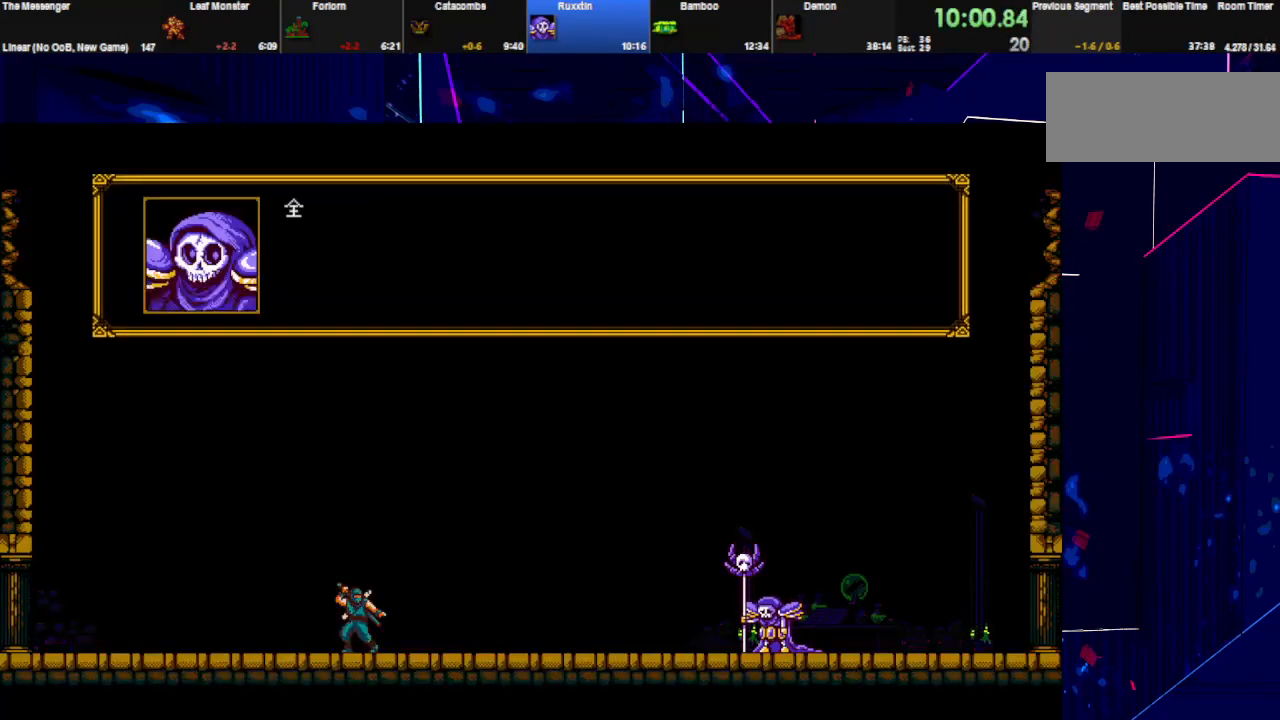
{"keys": ["right", "space"], "events": []}
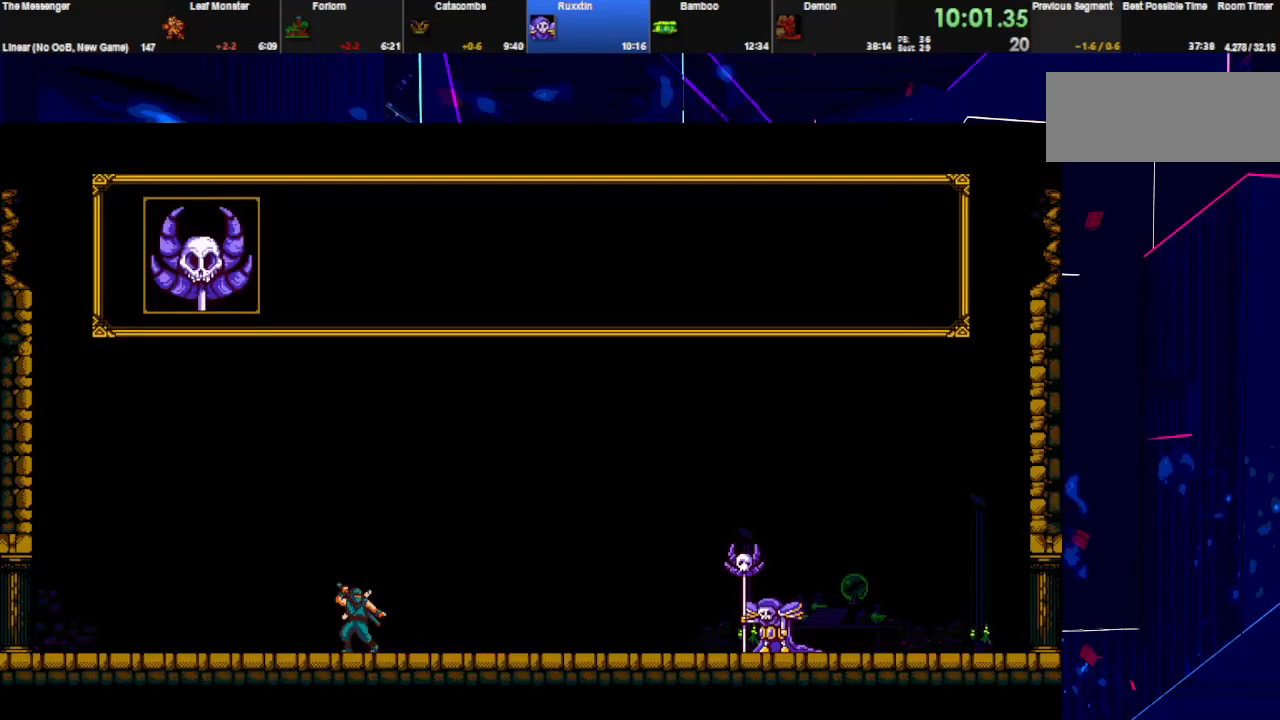
{"keys": ["right", "space"], "events": []}